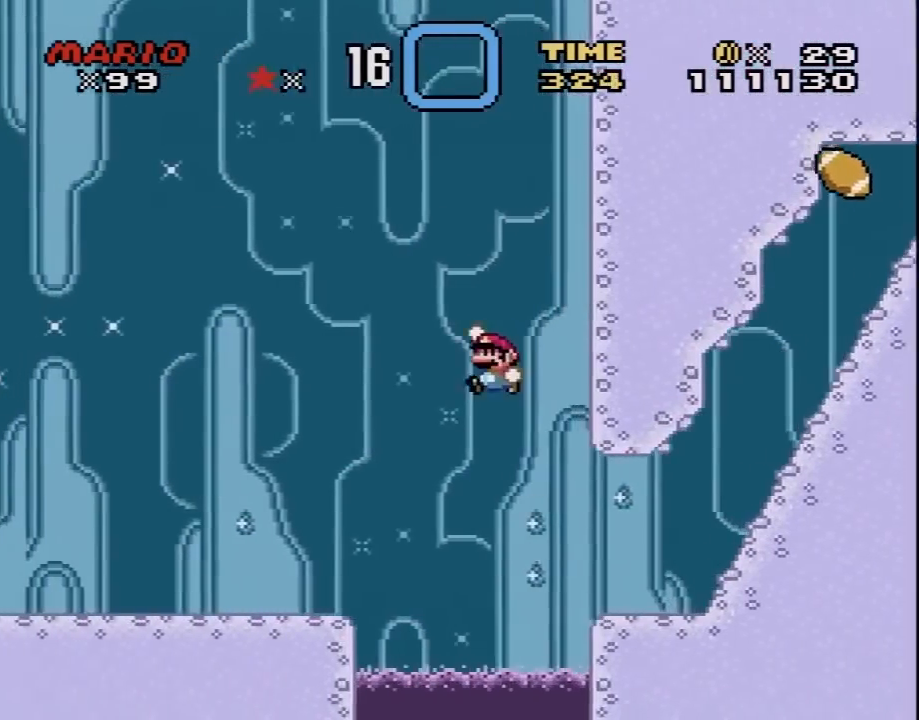
Gameplay with a controller (Nintendo layout); each line is a JSON object with the inputs held at the frame after it. "events" lists button and stick changes between this image and that frame as [ms after this image, input, new state], when the widget could be followed in between. Not read: L3 R3.
{"buttons": ["Y", "DPAD_LEFT"], "events": [[50, "B", "up"]]}
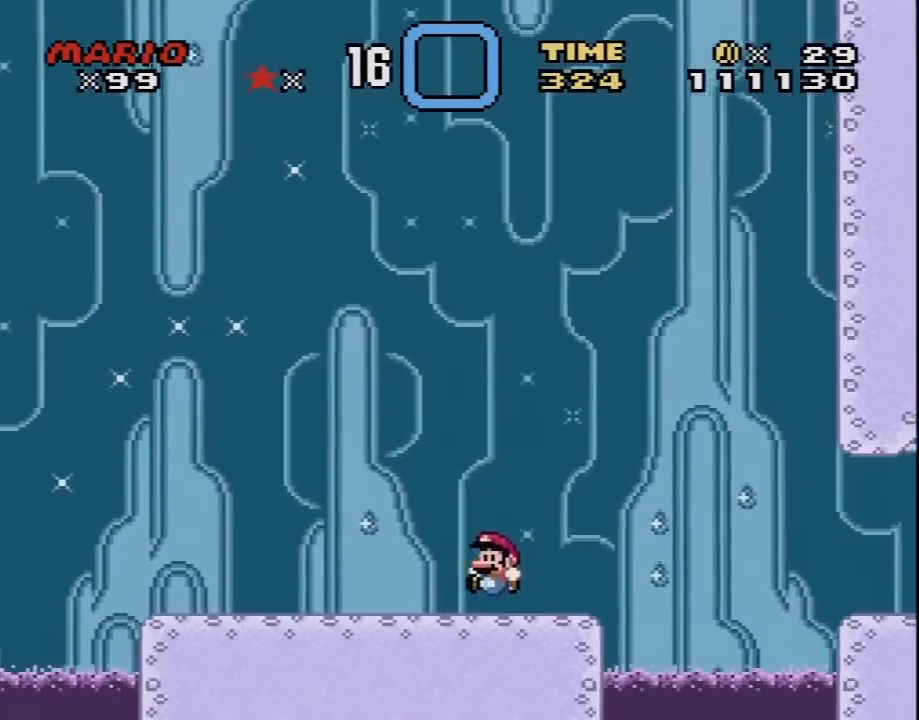
{"buttons": ["Y", "DPAD_LEFT"], "events": [[150, "B", "down"], [467, "B", "up"]]}
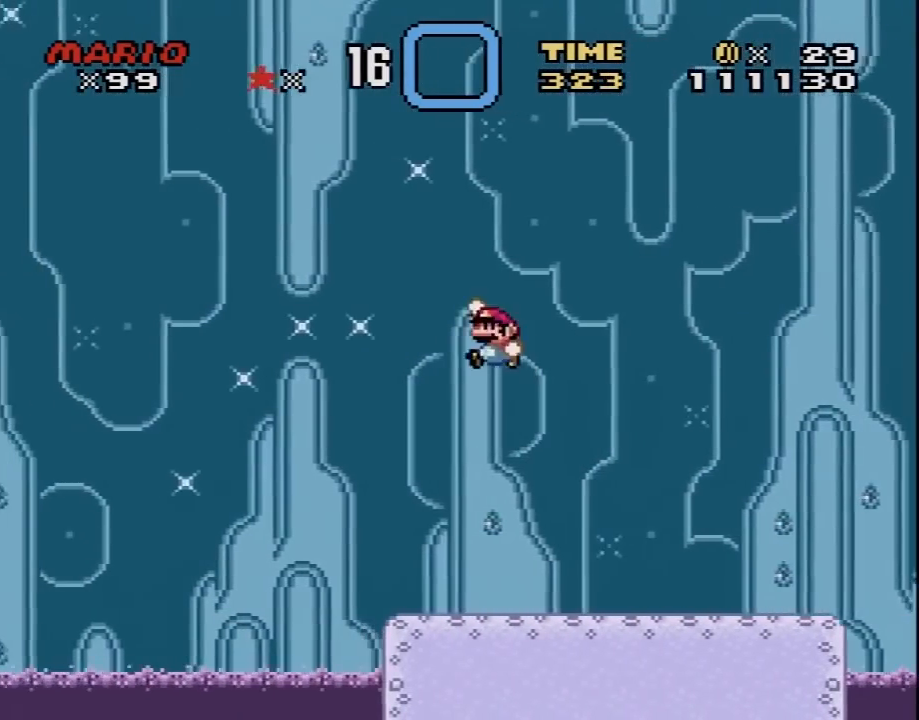
{"buttons": ["X", "DPAD_RIGHT"], "events": [[17, "DPAD_LEFT", "up"], [50, "DPAD_RIGHT", "down"], [50, "X", "down"], [50, "Y", "up"]]}
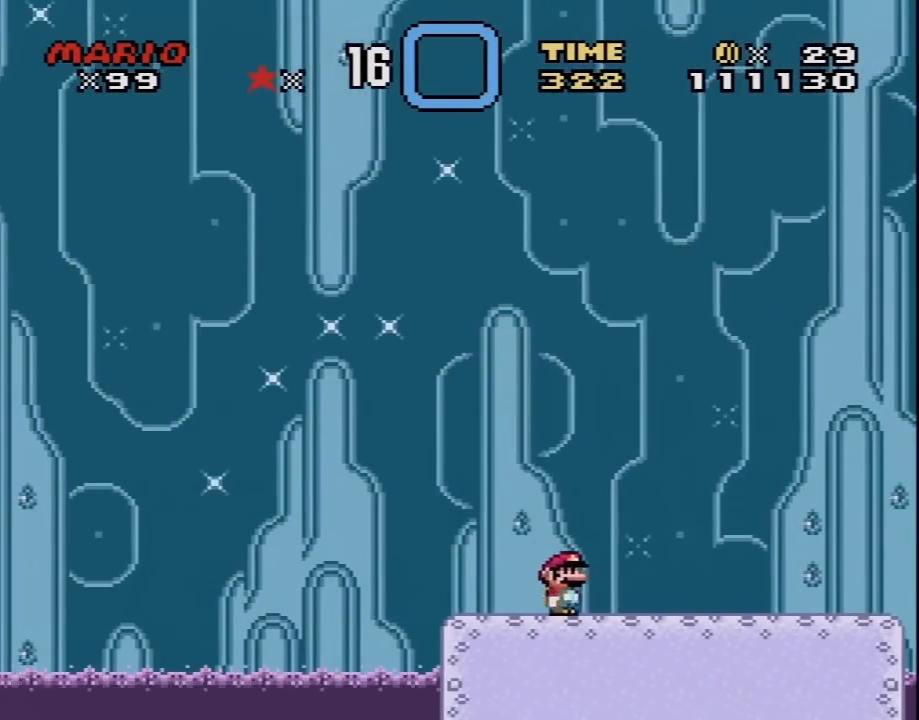
{"buttons": ["A", "X", "DPAD_RIGHT"], "events": [[500, "A", "down"]]}
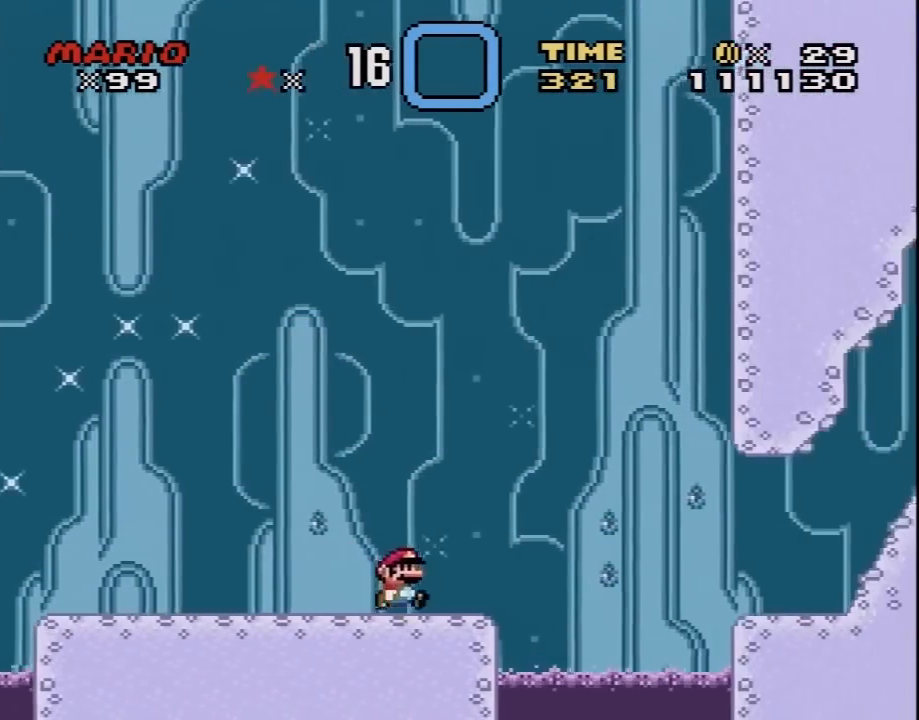
{"buttons": ["Y", "DPAD_RIGHT"], "events": [[317, "A", "up"], [383, "X", "up"], [383, "Y", "down"]]}
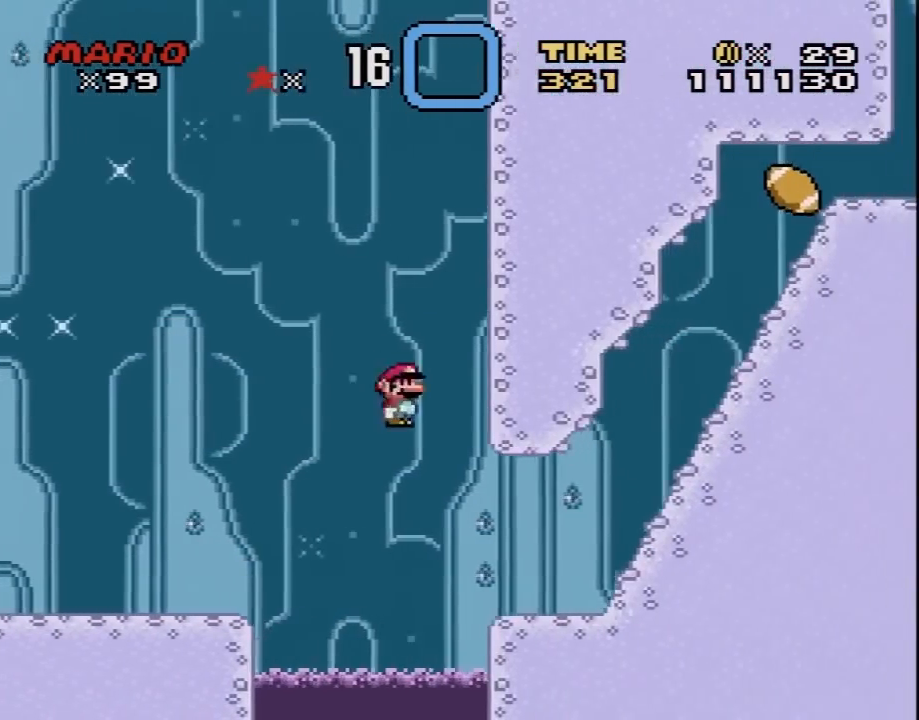
{"buttons": ["Y", "DPAD_RIGHT"], "events": [[317, "B", "down"], [450, "B", "up"]]}
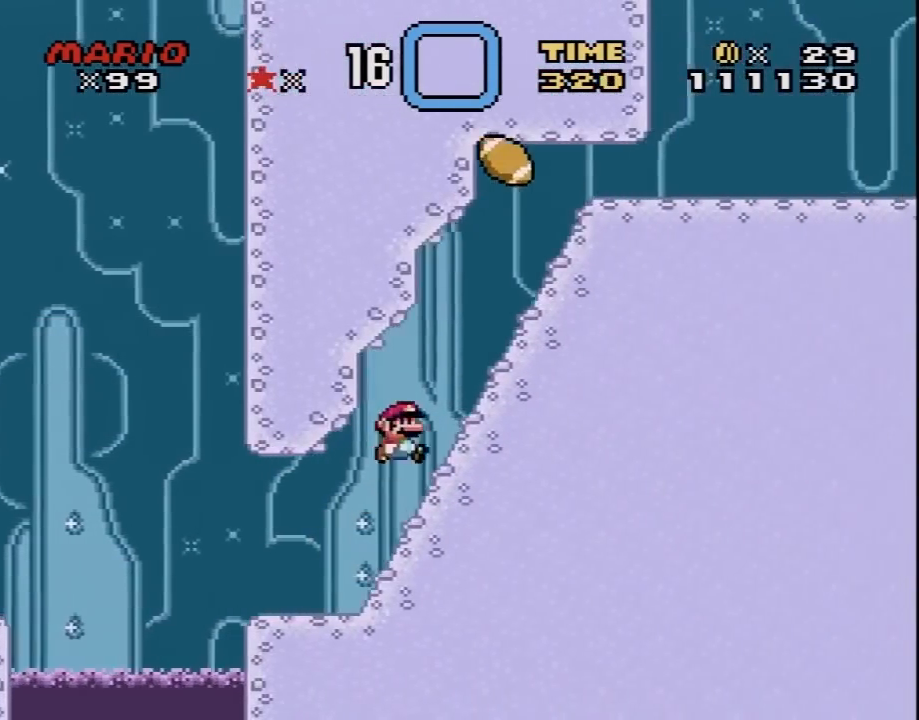
{"buttons": ["Y", "DPAD_DOWN"], "events": [[133, "B", "down"], [317, "B", "up"], [383, "DPAD_DOWN", "down"], [383, "DPAD_RIGHT", "up"], [383, "Y", "up"], [417, "Y", "down"], [450, "DPAD_RIGHT", "down"], [500, "DPAD_RIGHT", "up"]]}
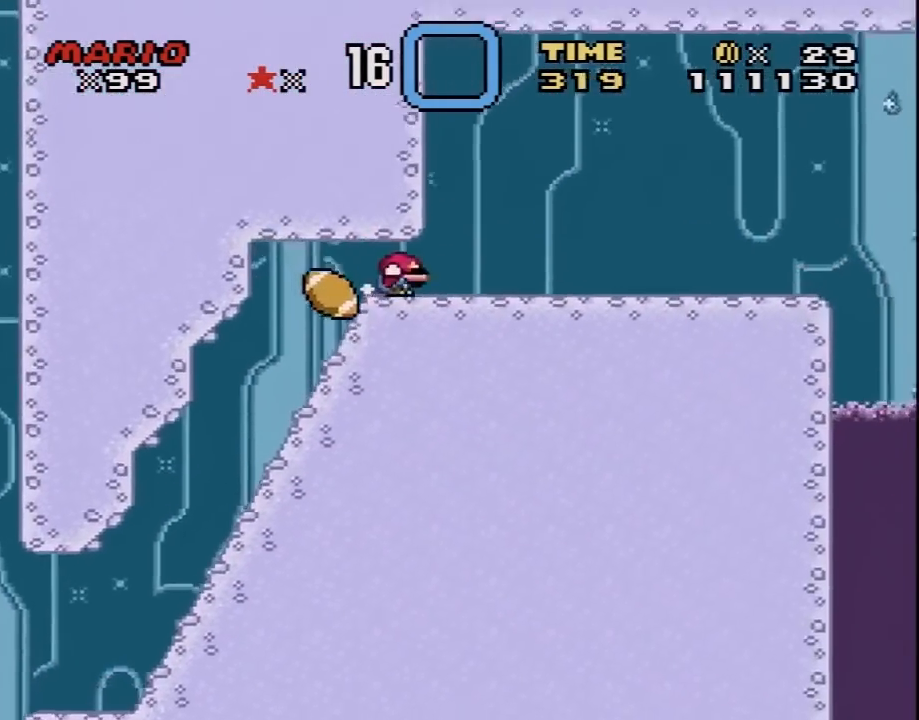
{"buttons": ["Y"], "events": [[133, "DPAD_RIGHT", "down"], [267, "DPAD_DOWN", "up"], [350, "DPAD_RIGHT", "up"]]}
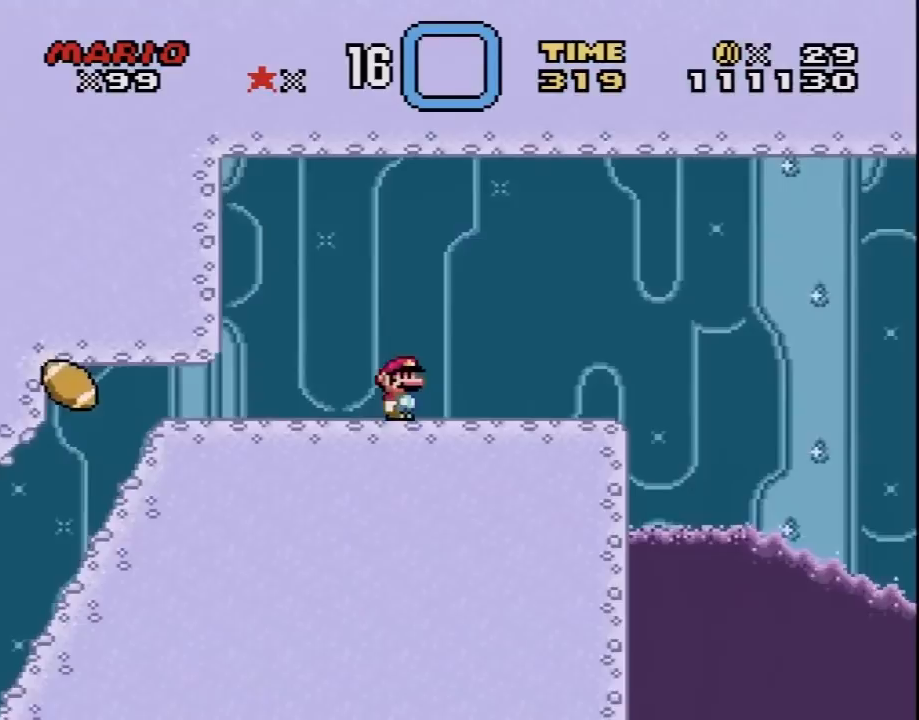
{"buttons": ["B", "Y"], "events": [[67, "DPAD_LEFT", "down"], [200, "DPAD_LEFT", "up"], [483, "B", "down"]]}
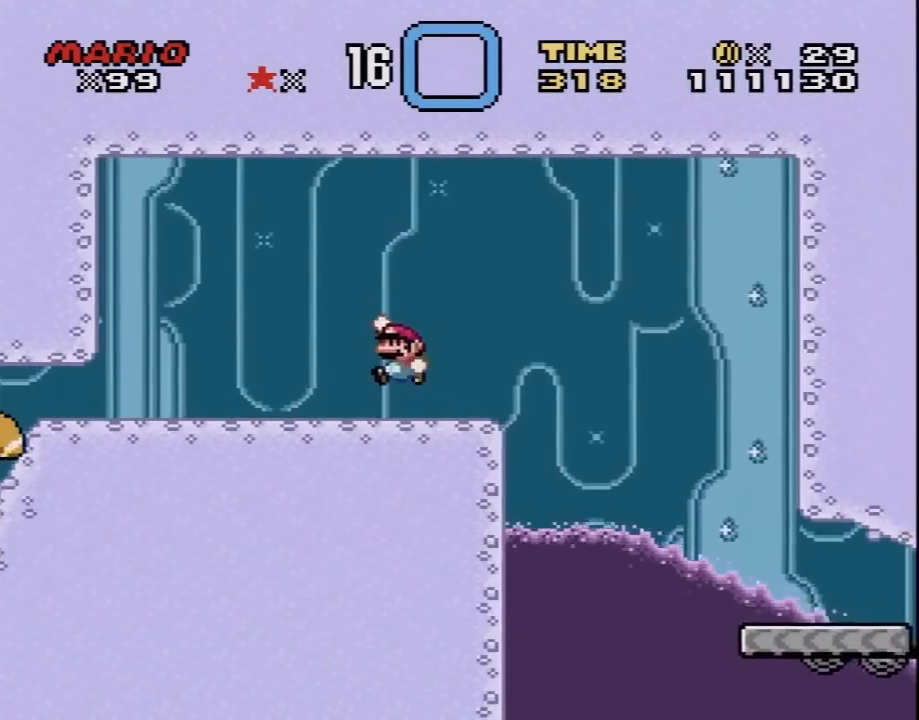
{"buttons": [], "events": [[17, "DPAD_LEFT", "down"], [67, "B", "up"], [100, "DPAD_LEFT", "up"], [233, "Y", "up"], [267, "X", "down"], [350, "X", "up"]]}
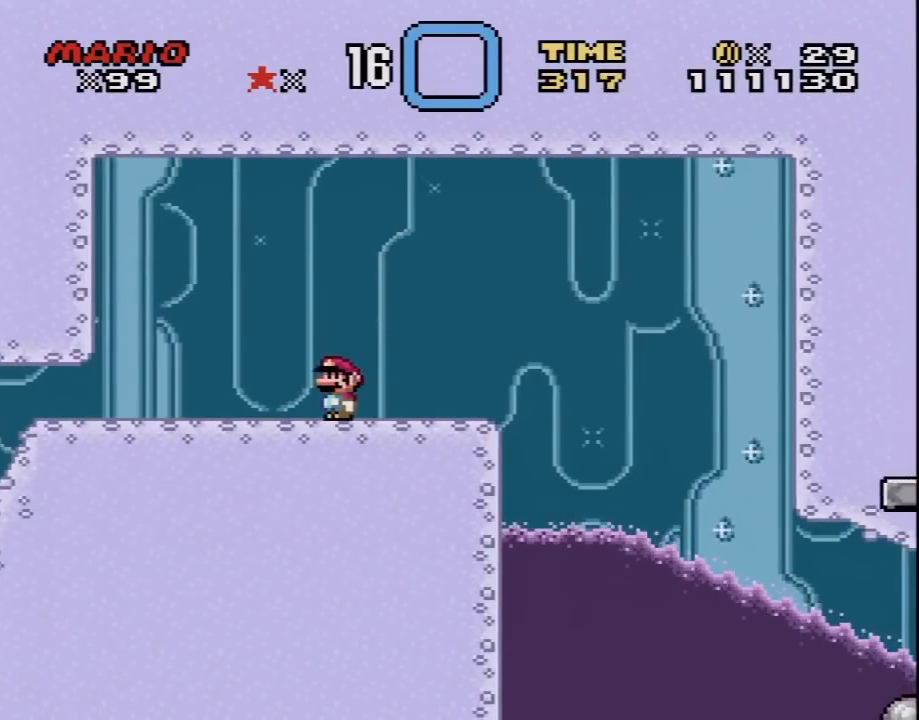
{"buttons": [], "events": [[233, "DPAD_RIGHT", "down"], [317, "DPAD_RIGHT", "up"]]}
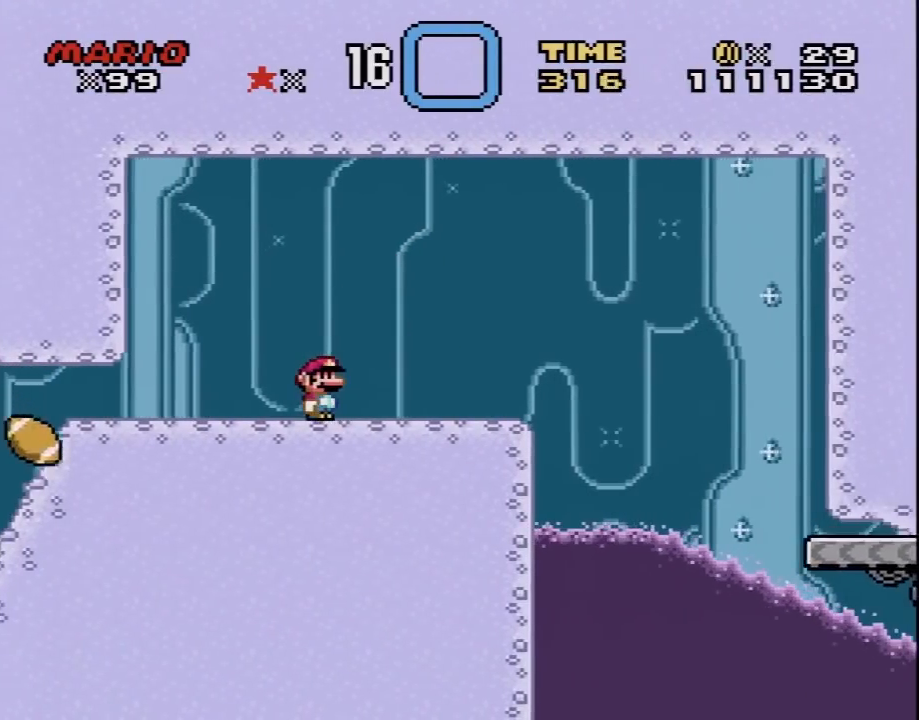
{"buttons": [], "events": []}
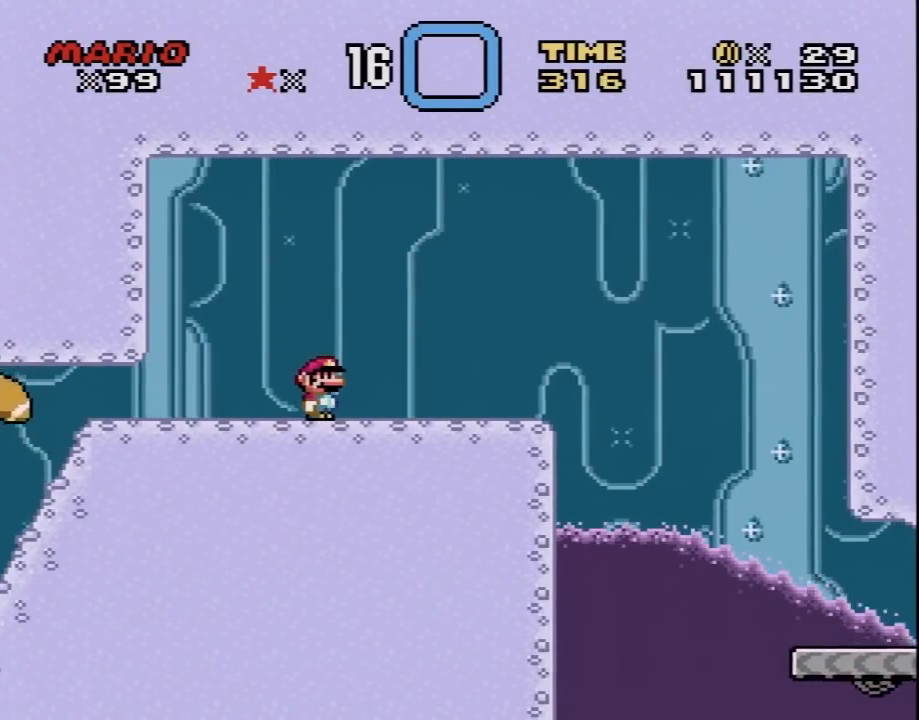
{"buttons": [], "events": []}
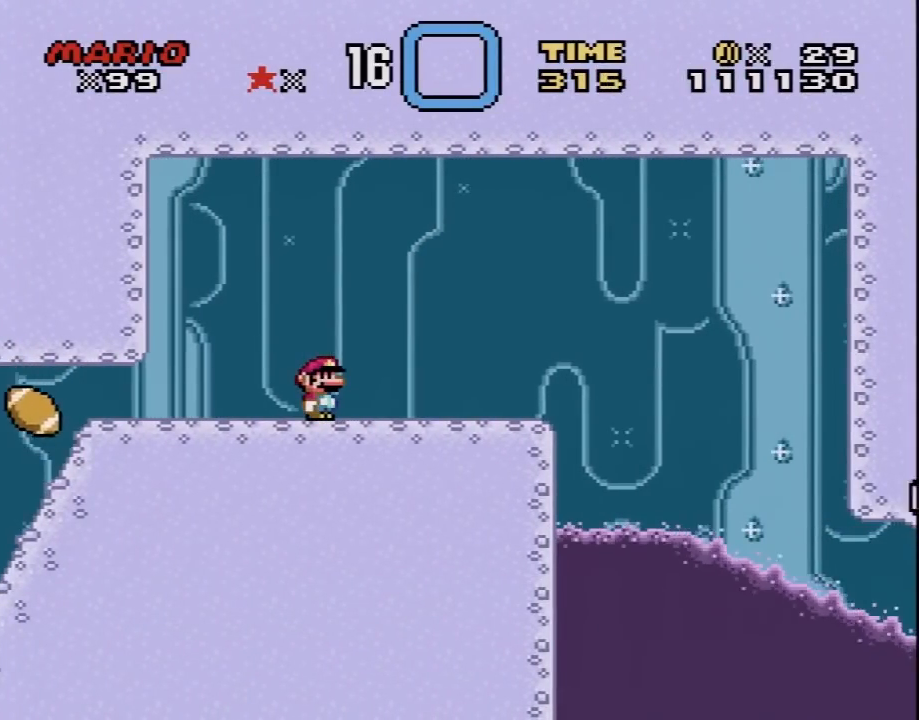
{"buttons": ["Y"], "events": [[483, "Y", "down"]]}
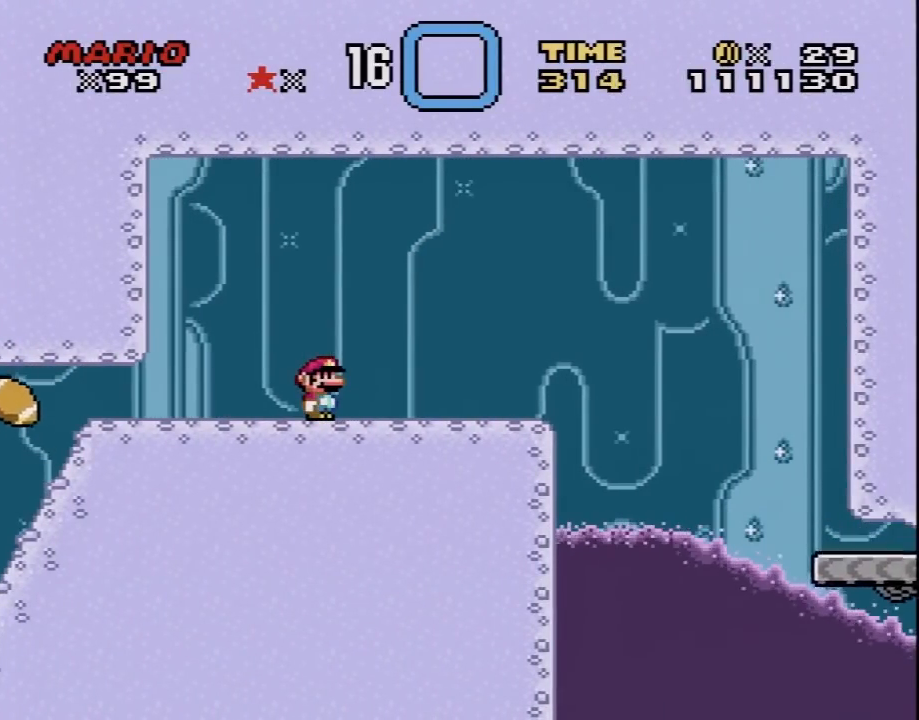
{"buttons": ["Y"], "events": [[350, "Y", "up"], [483, "Y", "down"]]}
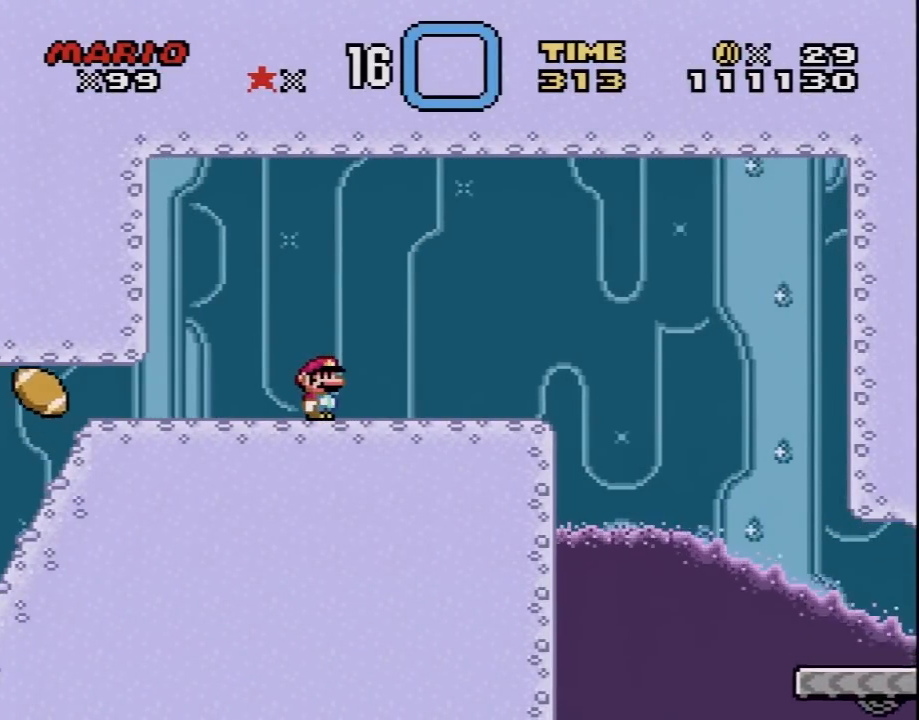
{"buttons": ["Y"], "events": [[67, "Y", "up"], [200, "Y", "down"], [317, "DPAD_RIGHT", "down"], [350, "B", "down"], [483, "B", "up"], [500, "DPAD_RIGHT", "up"]]}
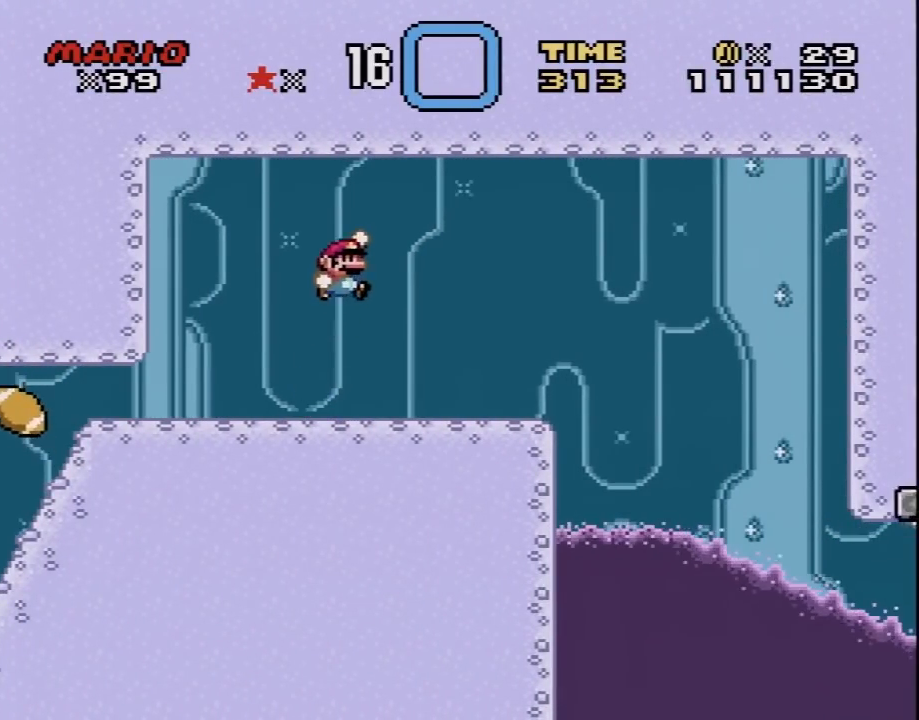
{"buttons": ["B", "Y"], "events": [[383, "DPAD_LEFT", "down"], [500, "B", "down"], [500, "DPAD_LEFT", "up"]]}
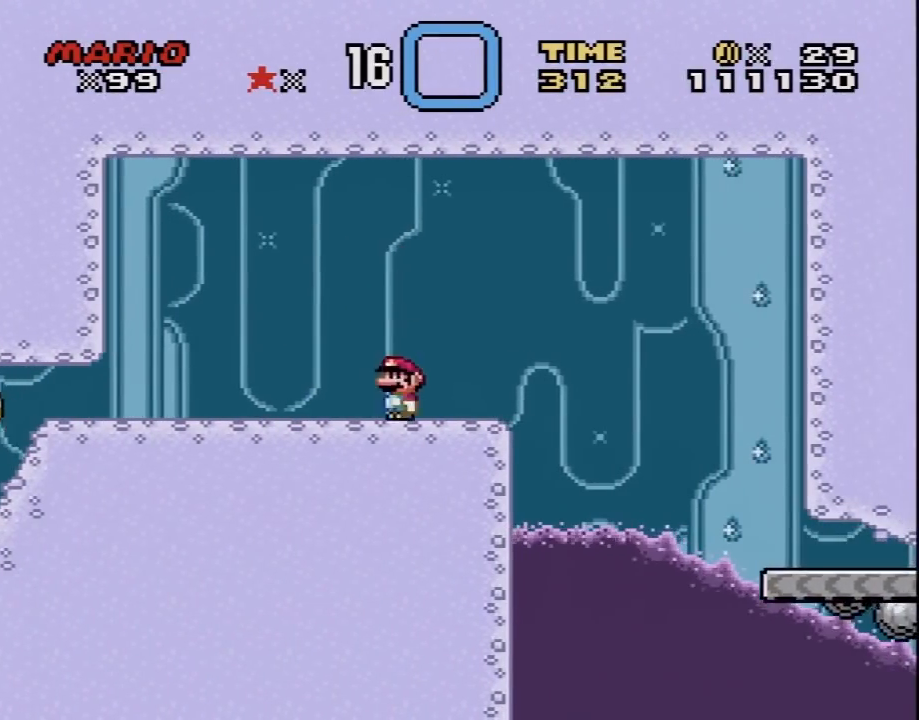
{"buttons": ["Y", "DPAD_LEFT"], "events": [[100, "B", "up"], [200, "DPAD_RIGHT", "down"], [317, "DPAD_RIGHT", "up"], [417, "DPAD_LEFT", "down"]]}
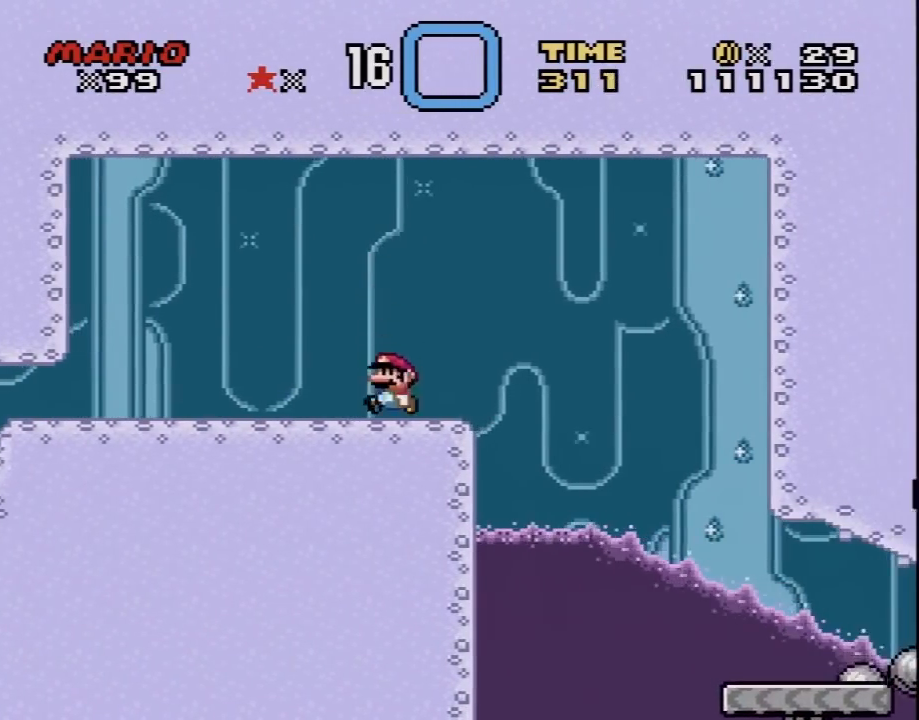
{"buttons": ["Y"], "events": [[17, "DPAD_LEFT", "up"], [217, "DPAD_RIGHT", "down"], [300, "DPAD_RIGHT", "up"]]}
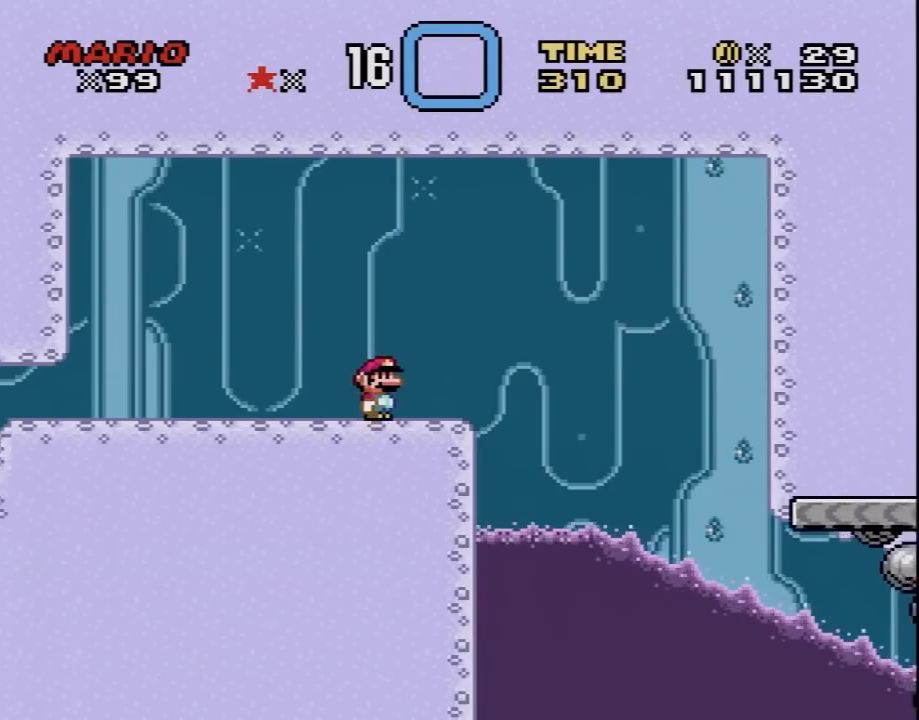
{"buttons": ["Y"], "events": []}
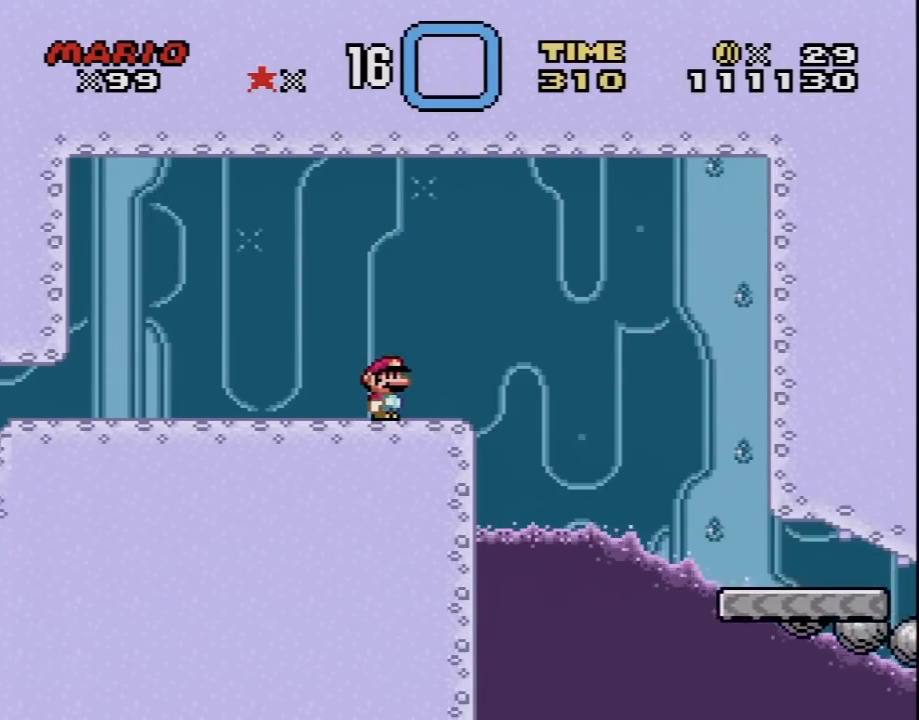
{"buttons": ["Y"], "events": []}
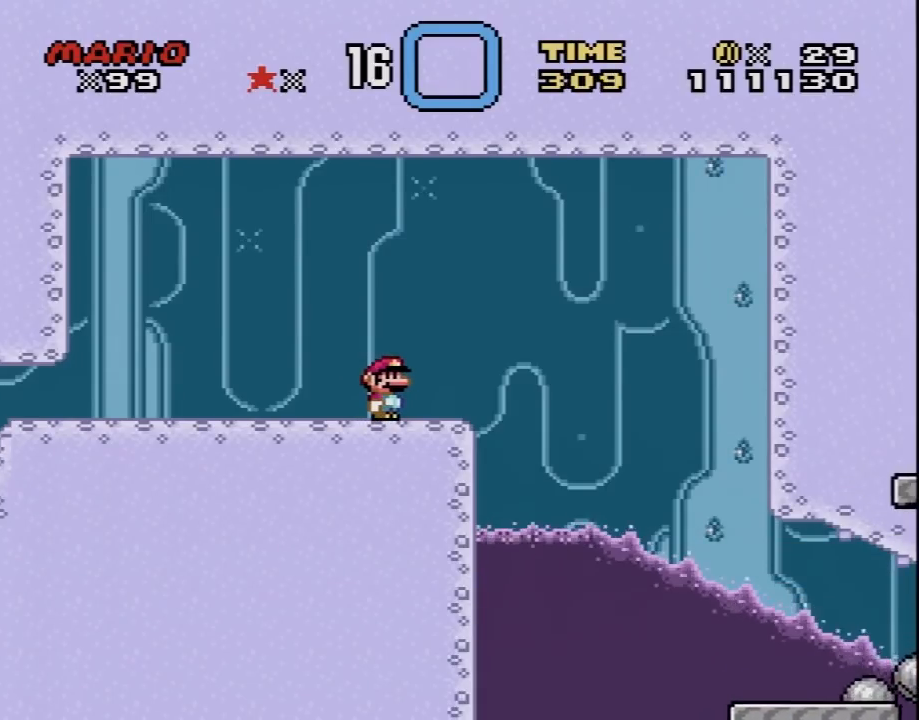
{"buttons": ["Y"], "events": []}
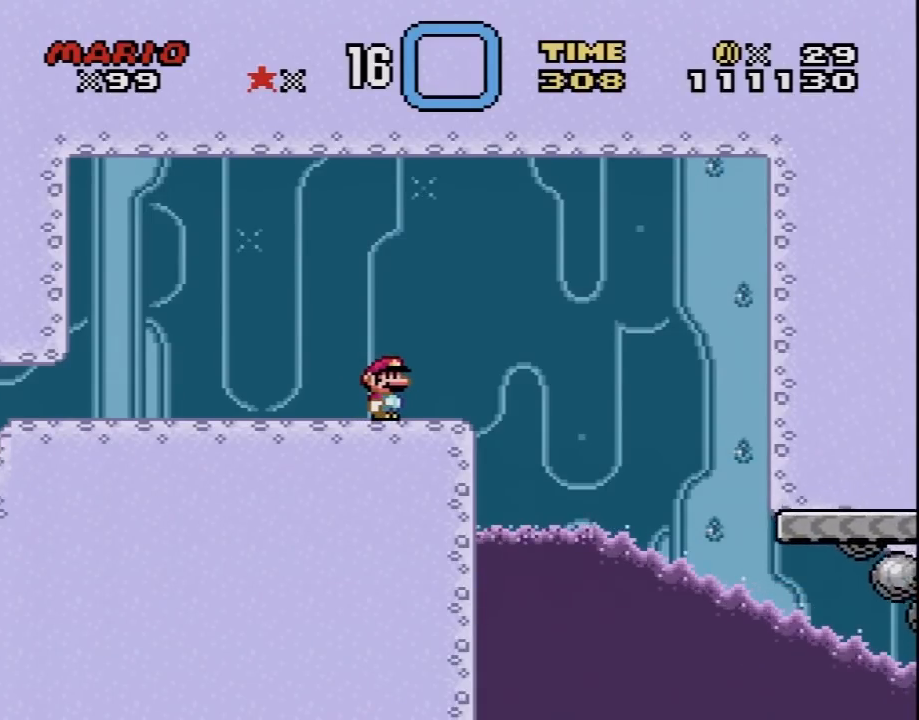
{"buttons": ["Y"], "events": []}
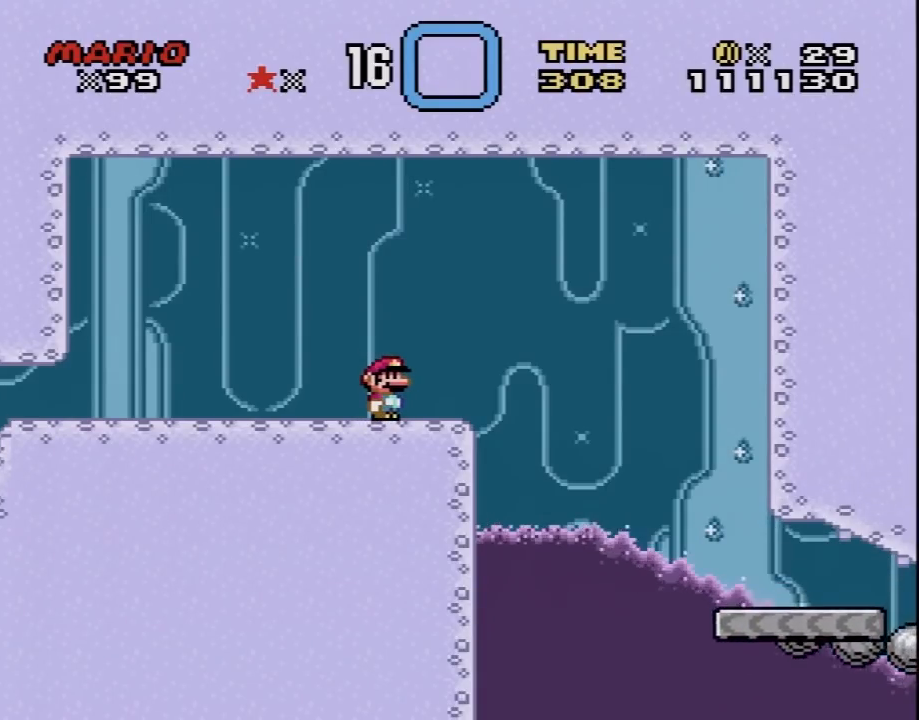
{"buttons": ["X"], "events": [[83, "Y", "up"], [150, "X", "down"]]}
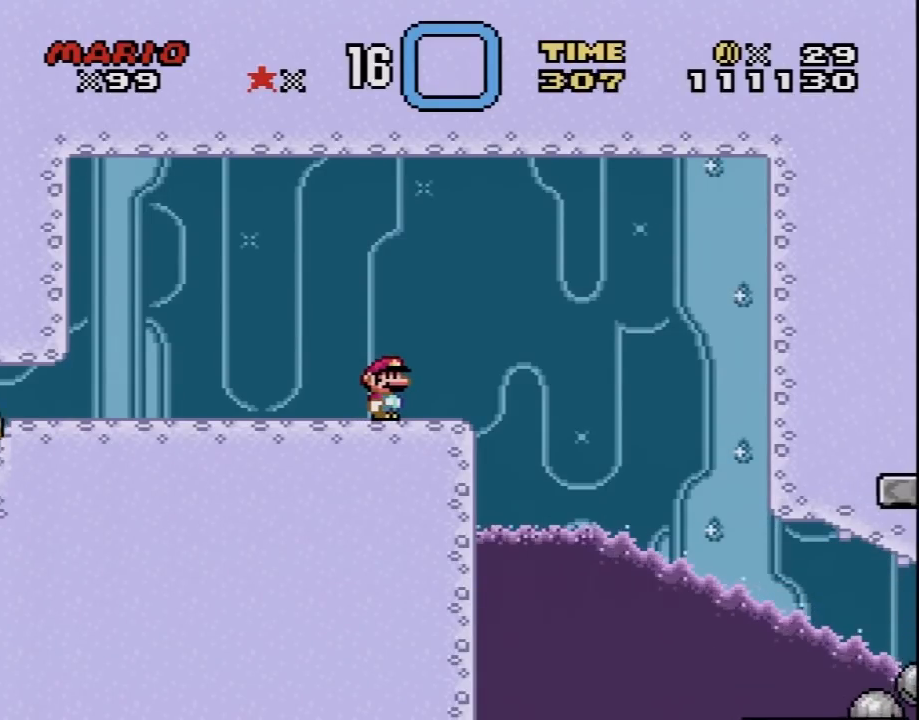
{"buttons": ["A", "X", "DPAD_UP", "DPAD_LEFT"], "events": [[150, "DPAD_RIGHT", "down"], [333, "DPAD_RIGHT", "up"], [333, "DPAD_UP", "down"], [367, "A", "down"], [367, "DPAD_LEFT", "down"], [367, "DPAD_UP", "up"], [400, "DPAD_UP", "down"]]}
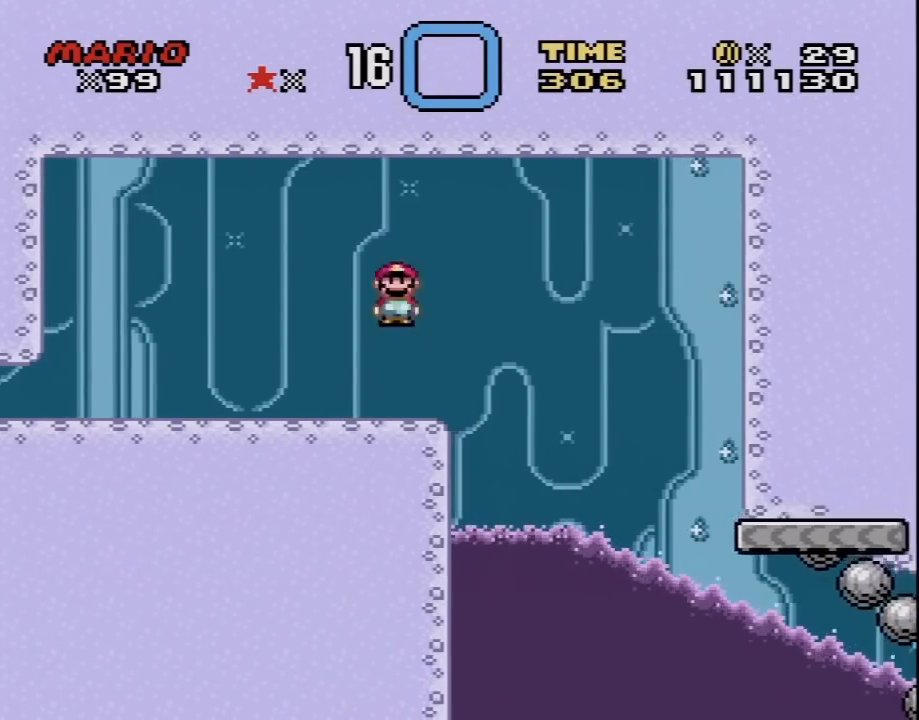
{"buttons": ["X"], "events": [[17, "A", "up"], [17, "DPAD_UP", "up"], [50, "DPAD_LEFT", "up"], [183, "DPAD_RIGHT", "down"], [267, "DPAD_RIGHT", "up"]]}
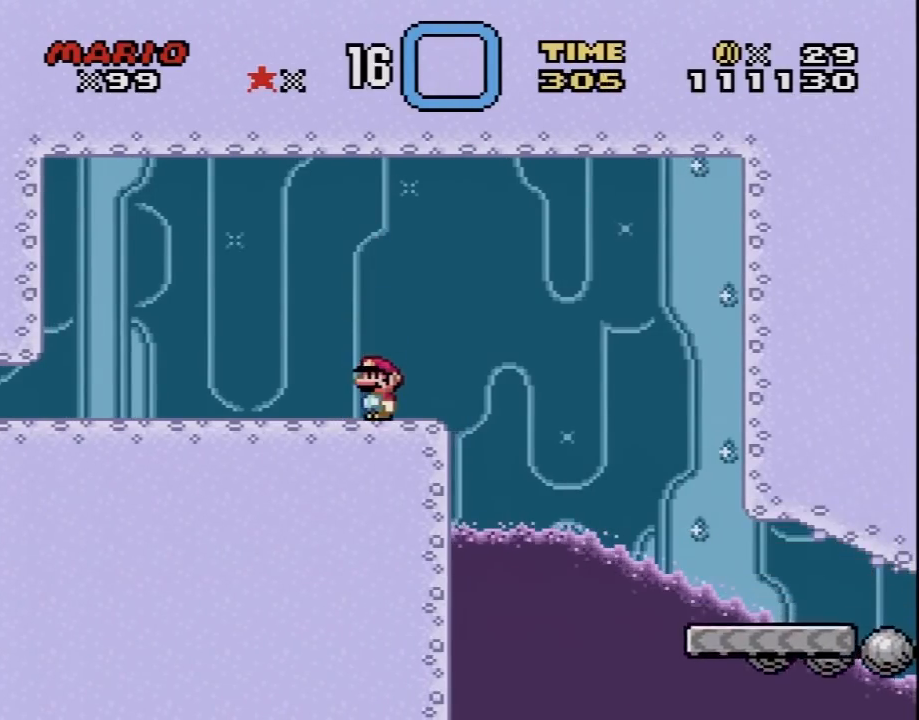
{"buttons": ["X", "DPAD_RIGHT"], "events": [[467, "DPAD_RIGHT", "down"]]}
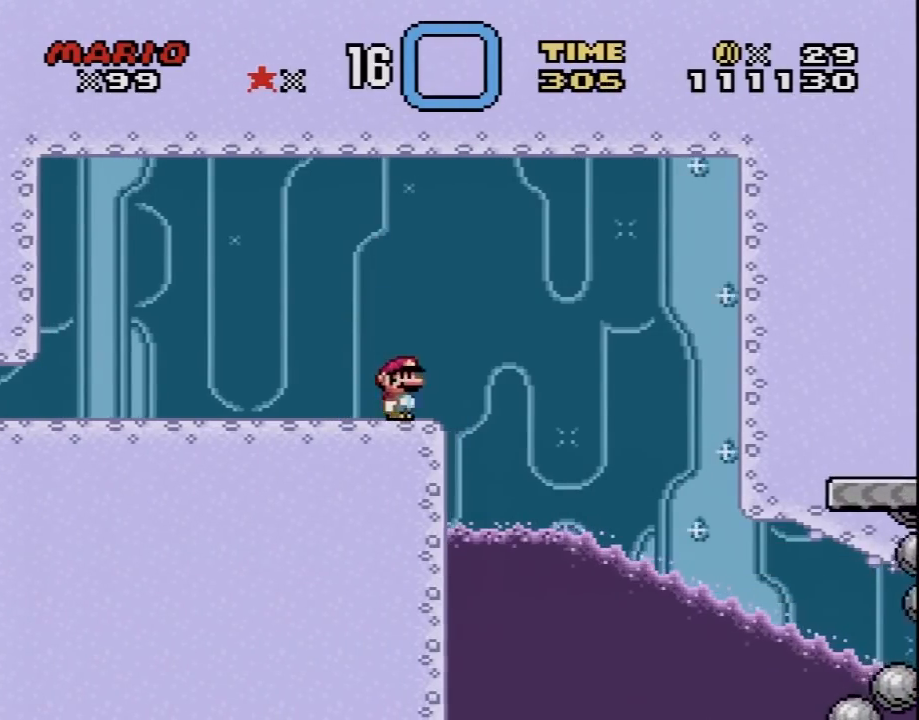
{"buttons": ["X", "DPAD_RIGHT"], "events": [[83, "A", "down"], [233, "A", "up"], [333, "A", "down"], [433, "A", "up"]]}
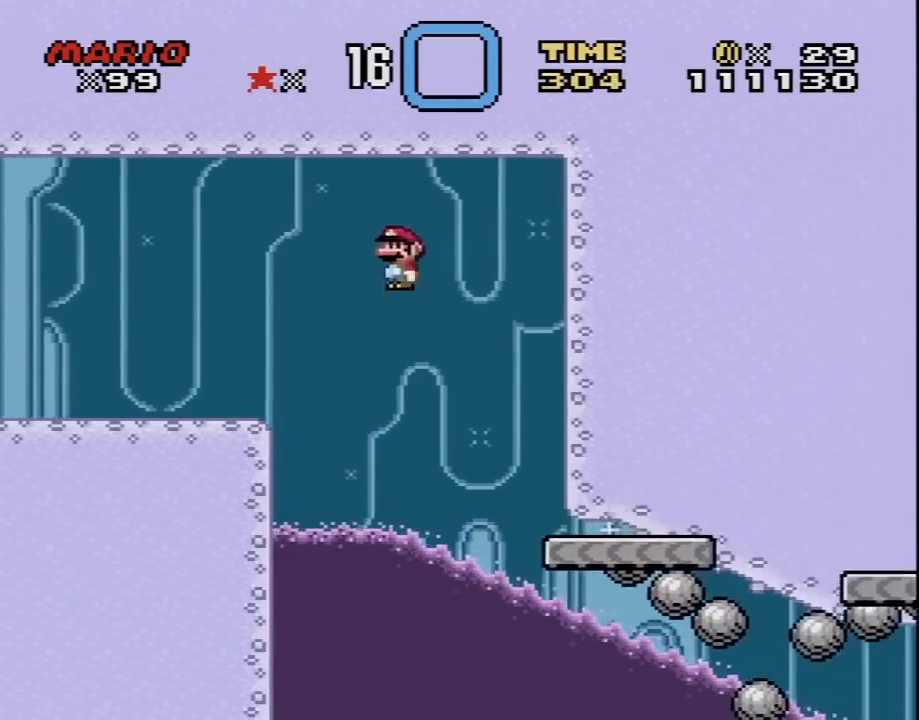
{"buttons": ["X", "DPAD_RIGHT"], "events": [[150, "DPAD_LEFT", "down"], [150, "DPAD_RIGHT", "up"], [217, "DPAD_LEFT", "up"], [217, "DPAD_RIGHT", "down"], [217, "DPAD_UP", "down"], [233, "DPAD_UP", "up"]]}
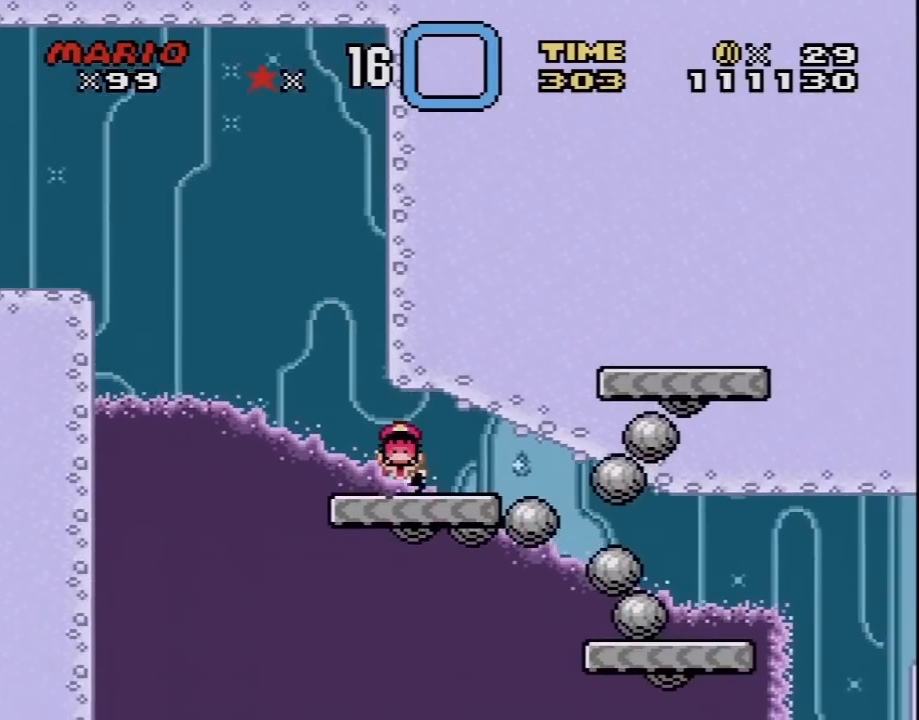
{"buttons": [], "events": [[117, "A", "down"], [267, "A", "up"], [333, "X", "up"], [367, "DPAD_RIGHT", "up"], [367, "X", "down"], [467, "X", "up"]]}